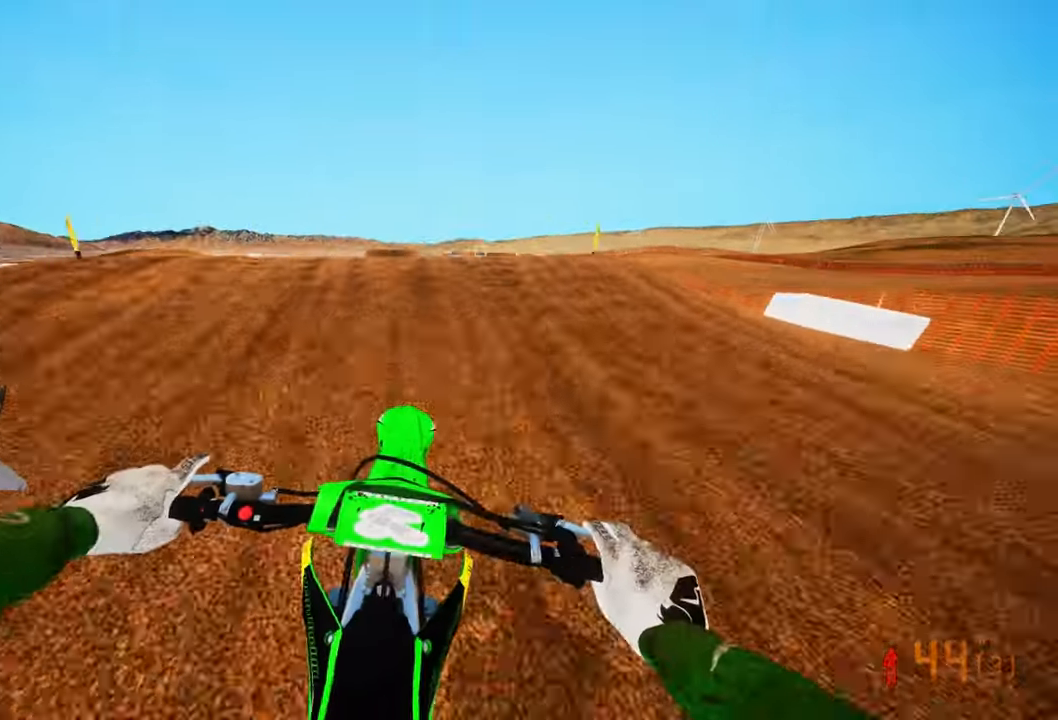
Gameplay with a controller (PlayStation layout); each line is a JSON object with the inputs held at the frame after it (dt_ms = milliseconds from this image to that frame). "events" lists button and stick changes between this image and that frame as [ms after this image, input, new state], when the widget could be followed in between.
{"dt_ms": 500, "buttons": ["R2"], "left_stick": "right", "right_stick": "center", "events": [[66, "R3", "down"], [166, "R3", "up"], [233, "left_stick", "center"], [317, "left_stick", "right"]]}
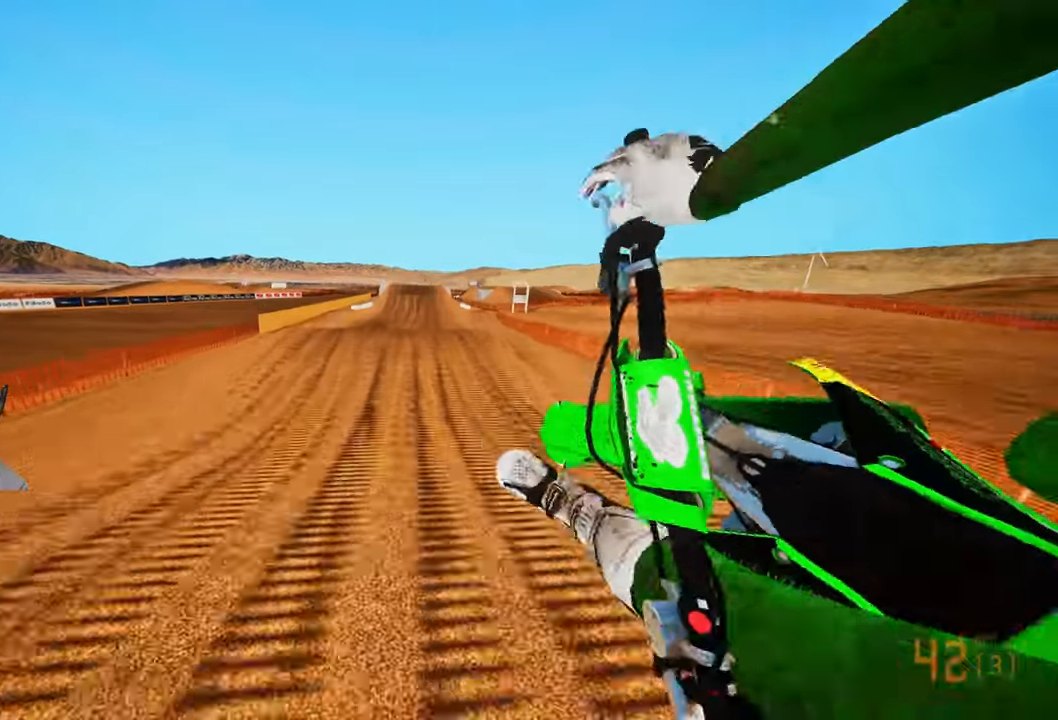
{"dt_ms": 500, "buttons": ["R2"], "left_stick": "center", "right_stick": "center", "events": [[67, "R3", "down"], [83, "left_stick", "up-right"], [150, "R3", "up"], [483, "left_stick", "center"]]}
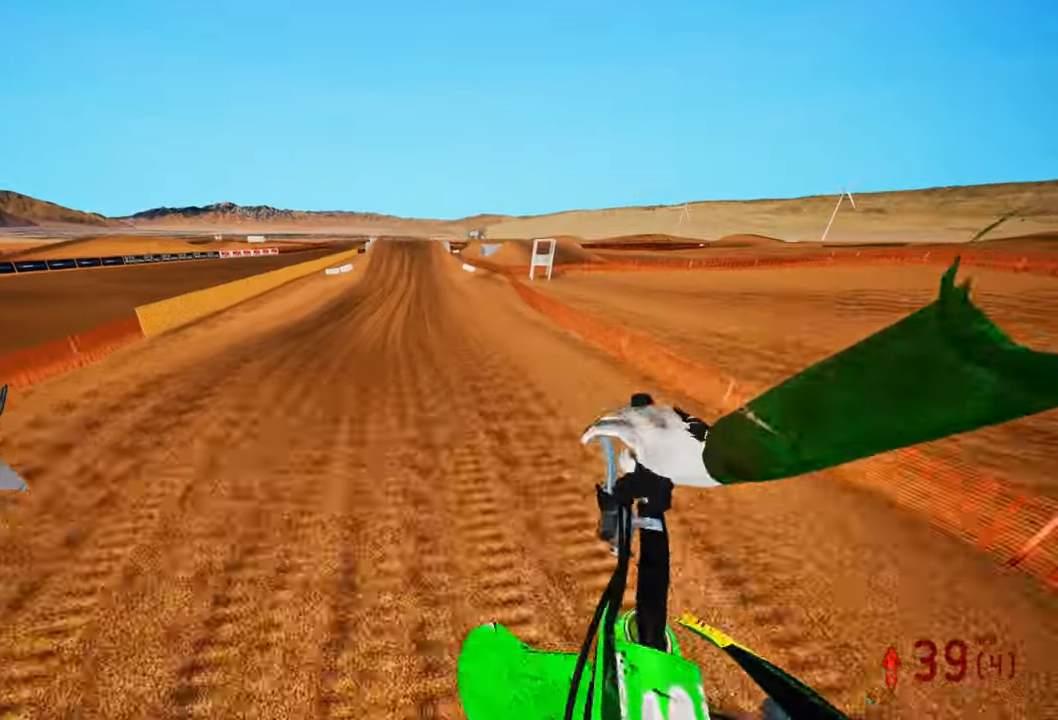
{"dt_ms": 500, "buttons": ["R2"], "left_stick": "center", "right_stick": "down", "events": [[267, "right_stick", "down"]]}
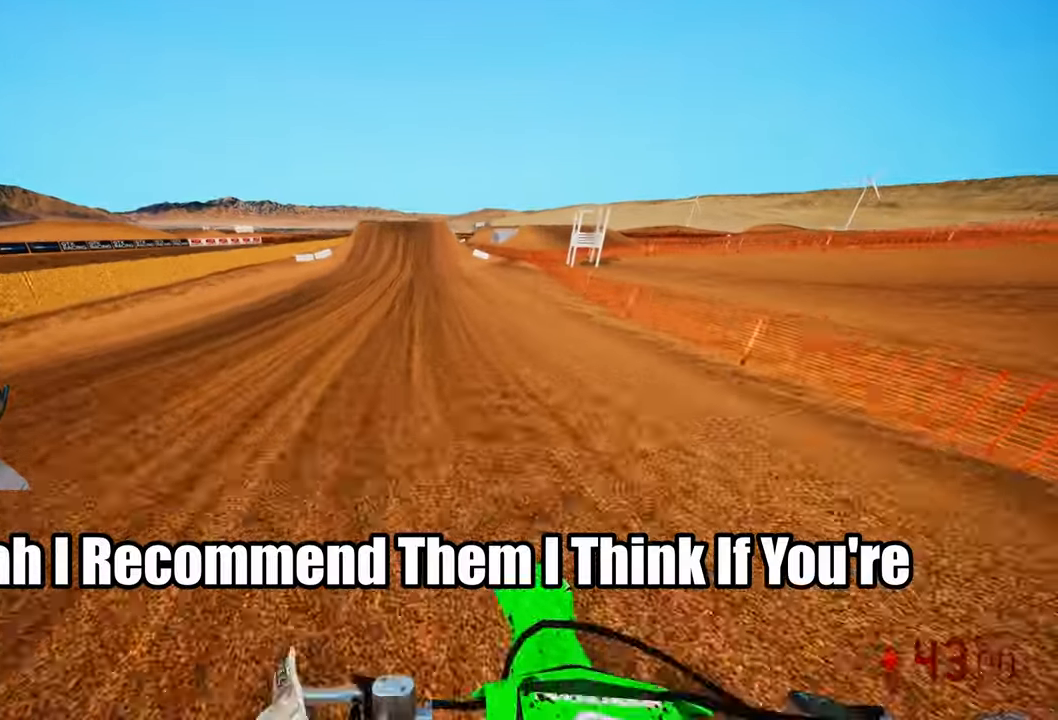
{"dt_ms": 500, "buttons": ["R2"], "left_stick": "center", "right_stick": "center", "events": [[117, "right_stick", "center"], [250, "left_stick", "up-left"], [333, "left_stick", "center"]]}
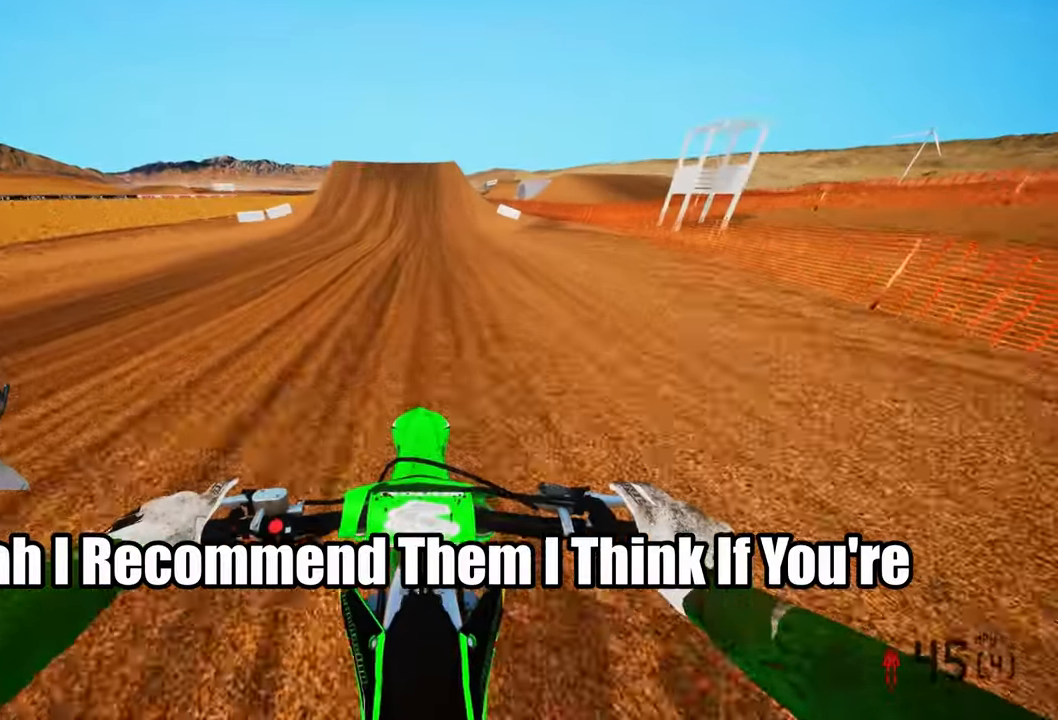
{"dt_ms": 500, "buttons": ["R2"], "left_stick": "center", "right_stick": "center", "events": []}
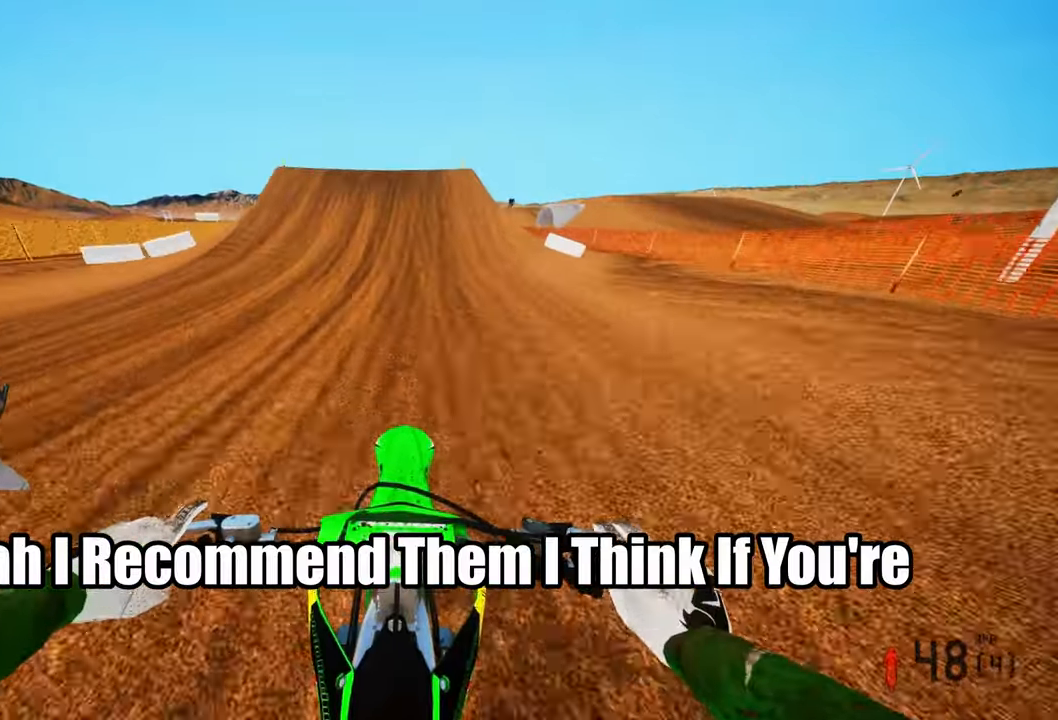
{"dt_ms": 500, "buttons": ["R2"], "left_stick": "left", "right_stick": "down", "events": [[450, "left_stick", "left"], [450, "right_stick", "down"]]}
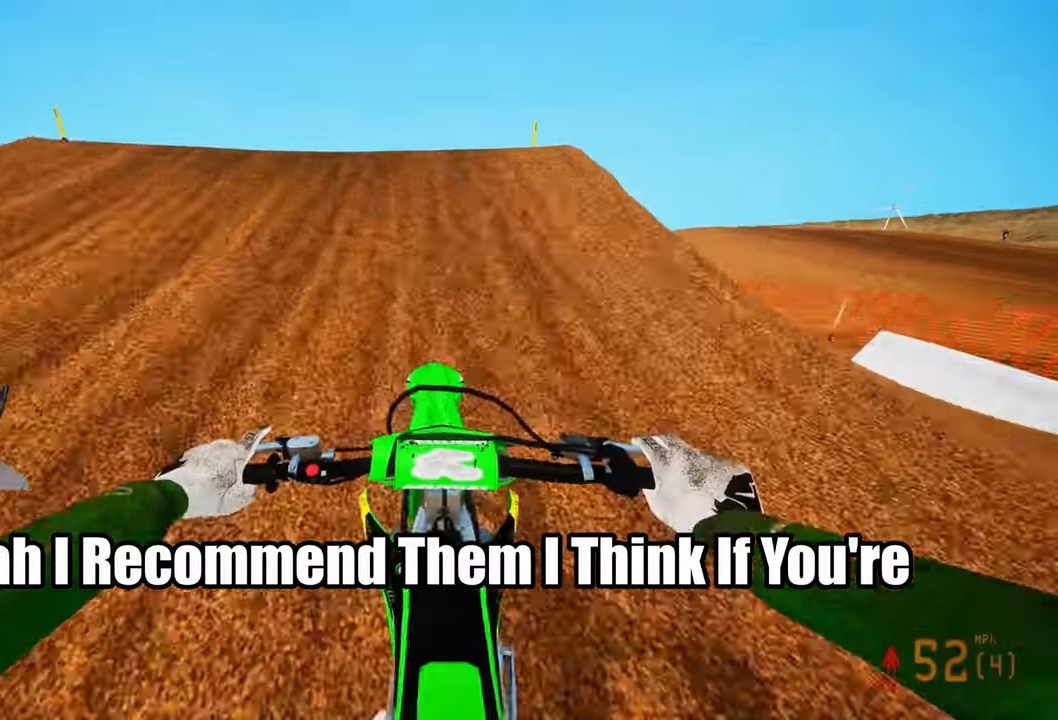
{"dt_ms": 500, "buttons": [], "left_stick": "center", "right_stick": "center", "events": [[67, "R3", "down"], [150, "R3", "up"], [217, "left_stick", "center"], [217, "right_stick", "right"], [267, "R2", "up"], [317, "right_stick", "center"]]}
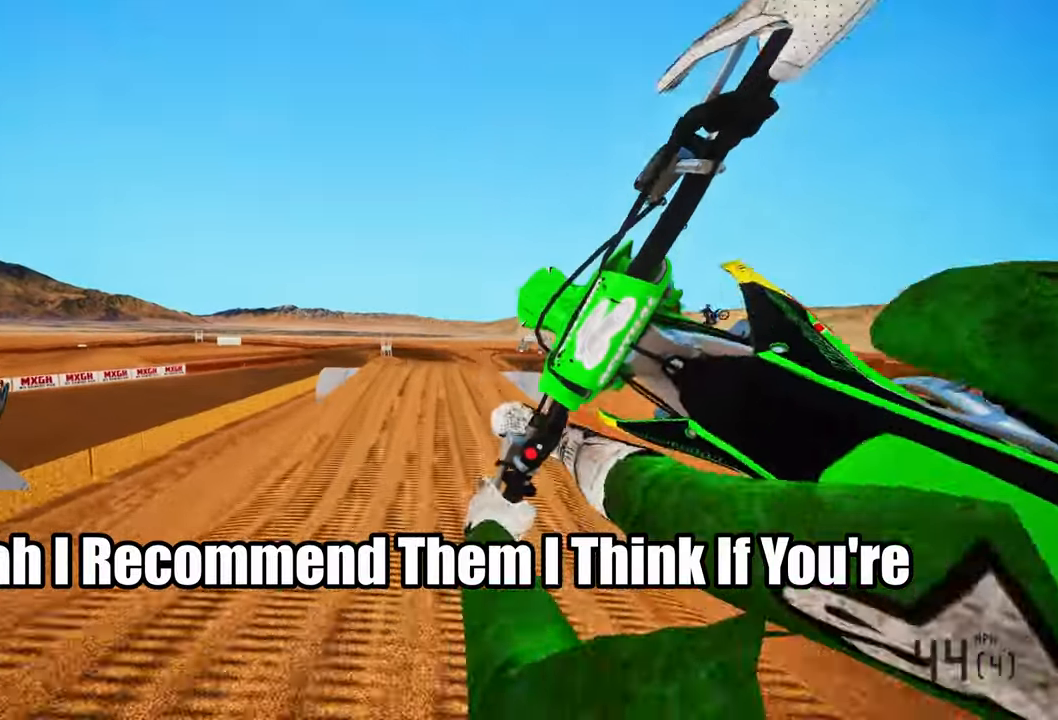
{"dt_ms": 500, "buttons": ["R2"], "left_stick": "up-right", "right_stick": "up", "events": [[217, "left_stick", "right"], [300, "R3", "down"], [383, "R3", "up"], [450, "right_stick", "up"], [467, "R2", "down"], [467, "left_stick", "up-right"]]}
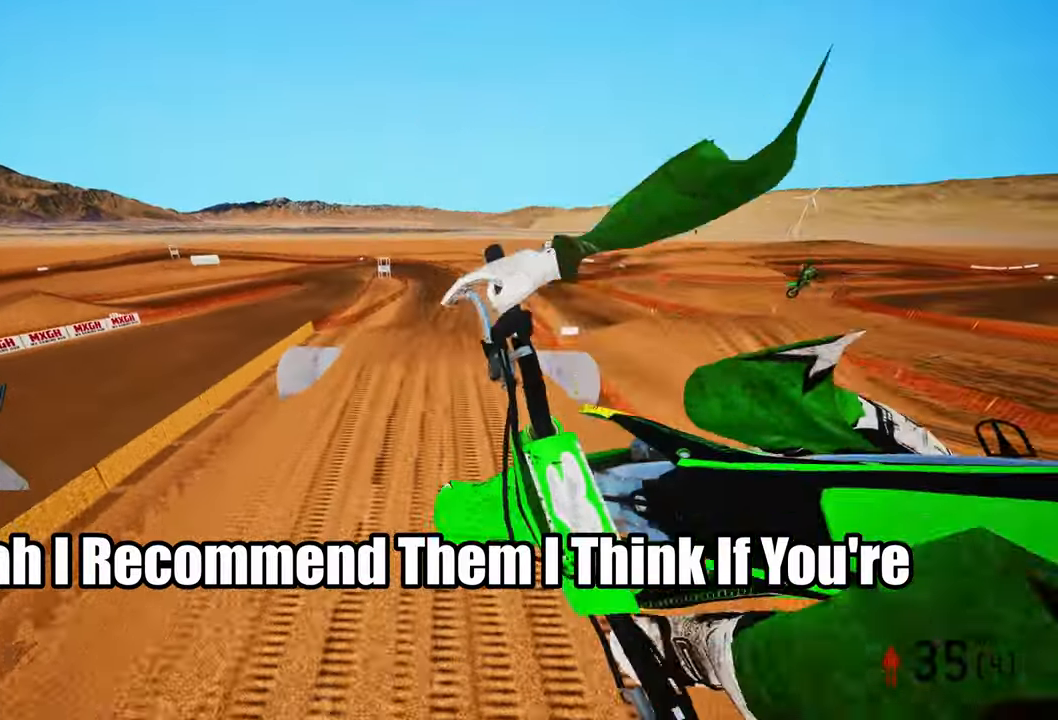
{"dt_ms": 500, "buttons": ["R2"], "left_stick": "up-right", "right_stick": "up", "events": [[33, "left_stick", "center"], [217, "R2", "up"], [483, "R2", "down"], [483, "left_stick", "up-right"]]}
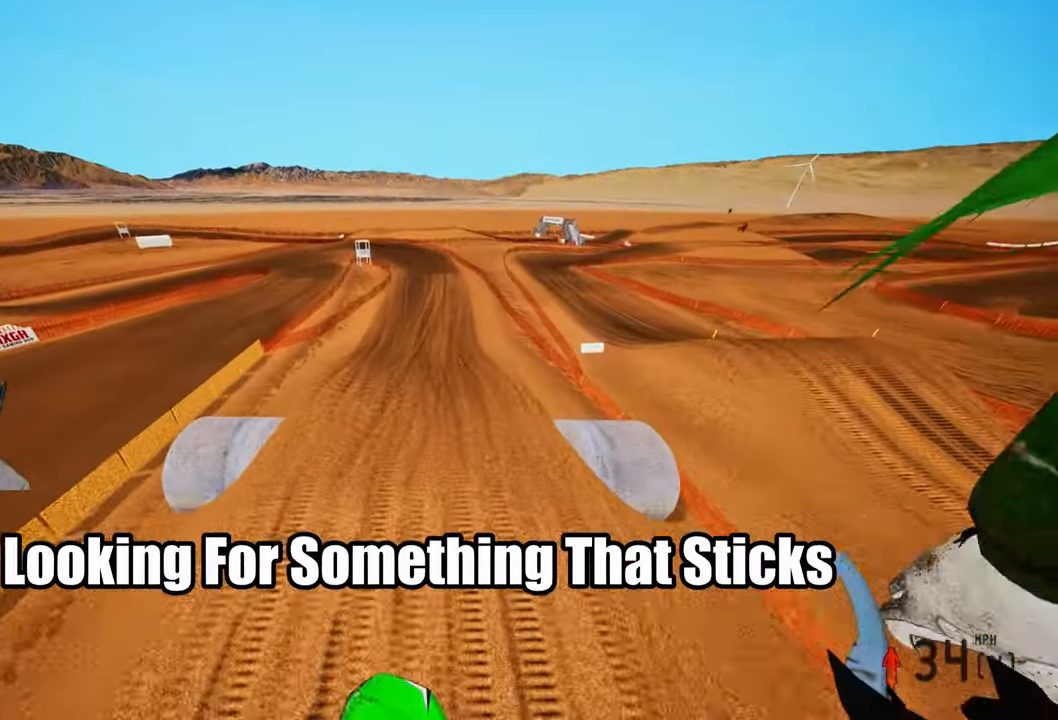
{"dt_ms": 500, "buttons": ["R2"], "left_stick": "up-right", "right_stick": "up", "events": []}
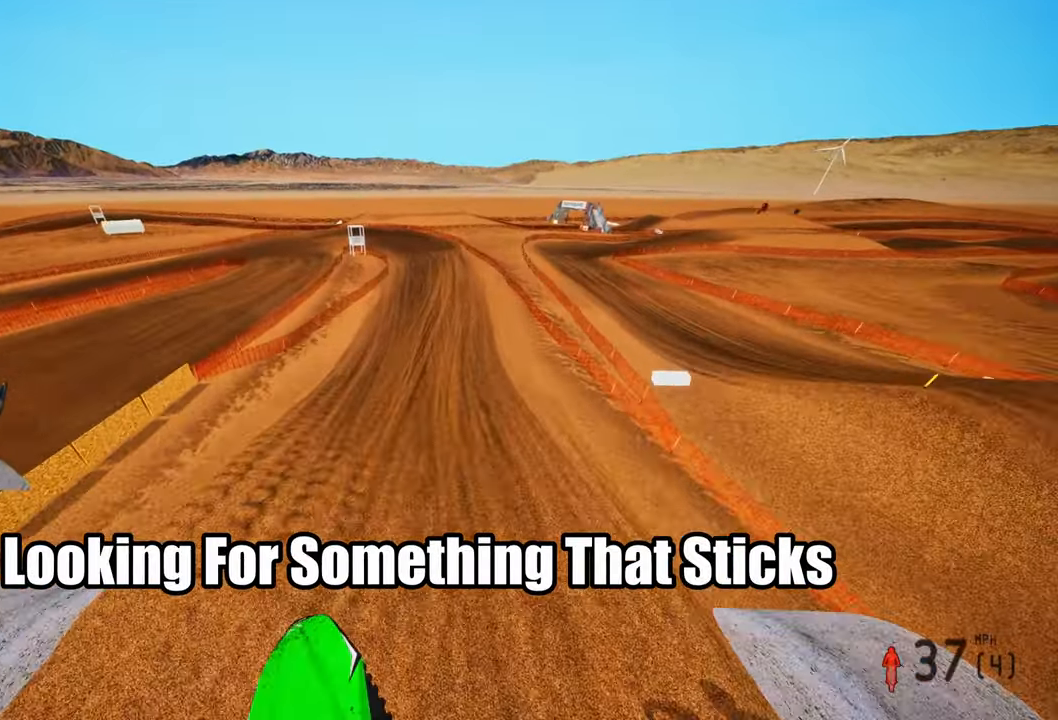
{"dt_ms": 500, "buttons": ["R2"], "left_stick": "up-right", "right_stick": "up", "events": [[17, "R2", "up"], [67, "R2", "down"]]}
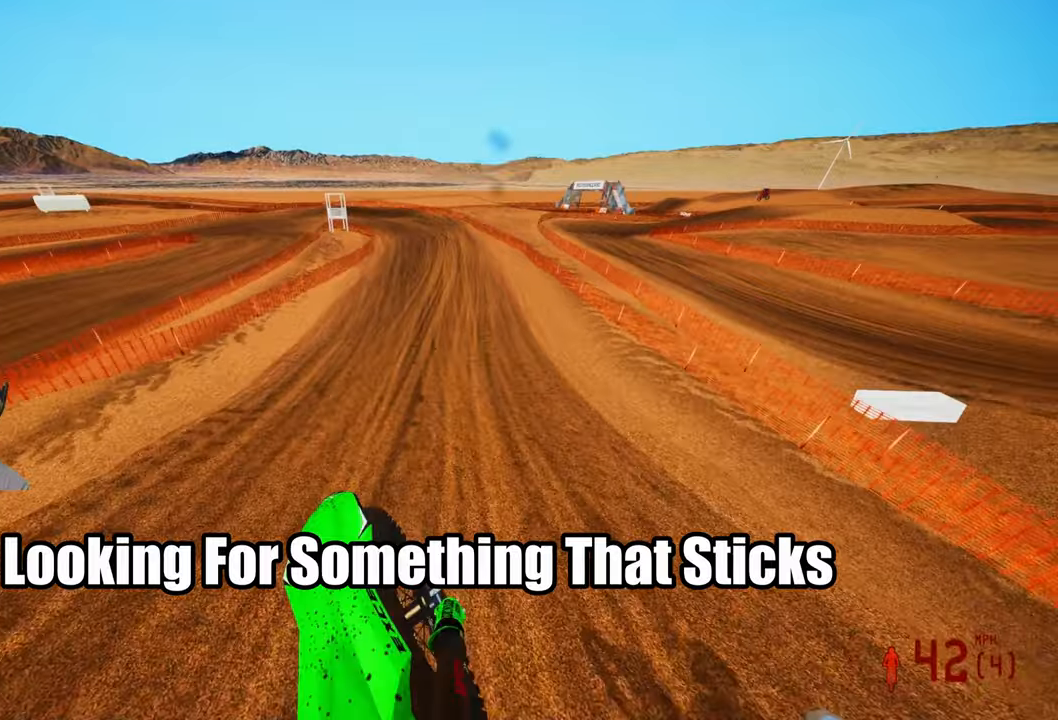
{"dt_ms": 500, "buttons": ["R2"], "left_stick": "up", "right_stick": "center", "events": [[117, "right_stick", "center"], [234, "R3", "down"], [284, "left_stick", "up"], [334, "R3", "up"]]}
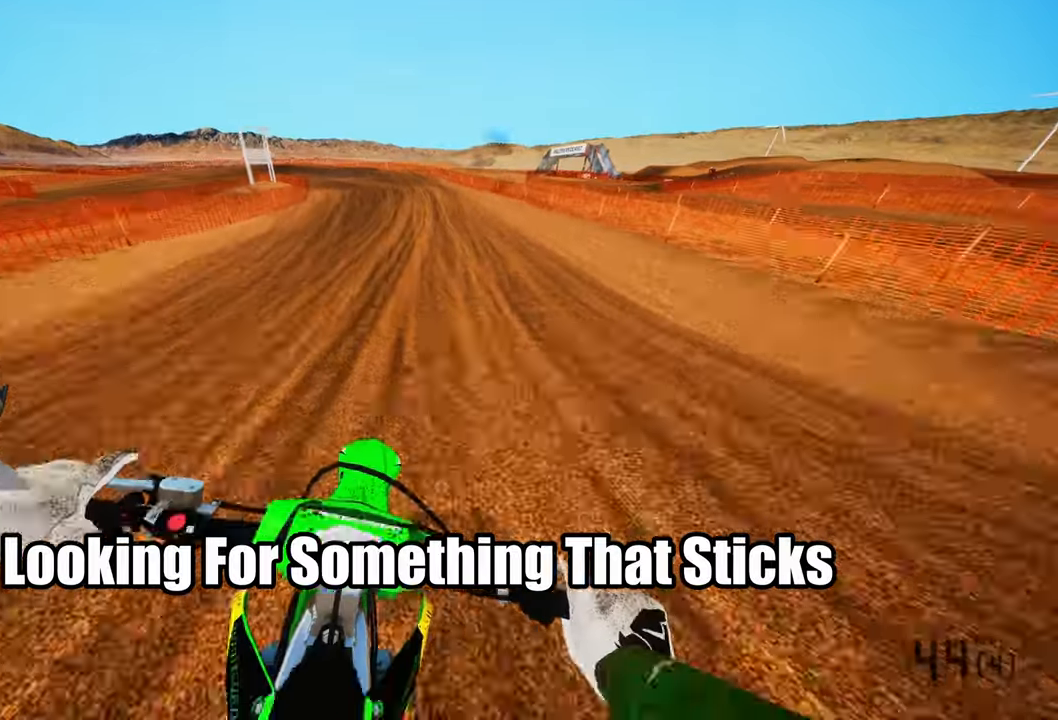
{"dt_ms": 500, "buttons": ["R2", "L3"], "left_stick": "up-left", "right_stick": "center", "events": [[484, "L3", "down"], [484, "left_stick", "up-left"]]}
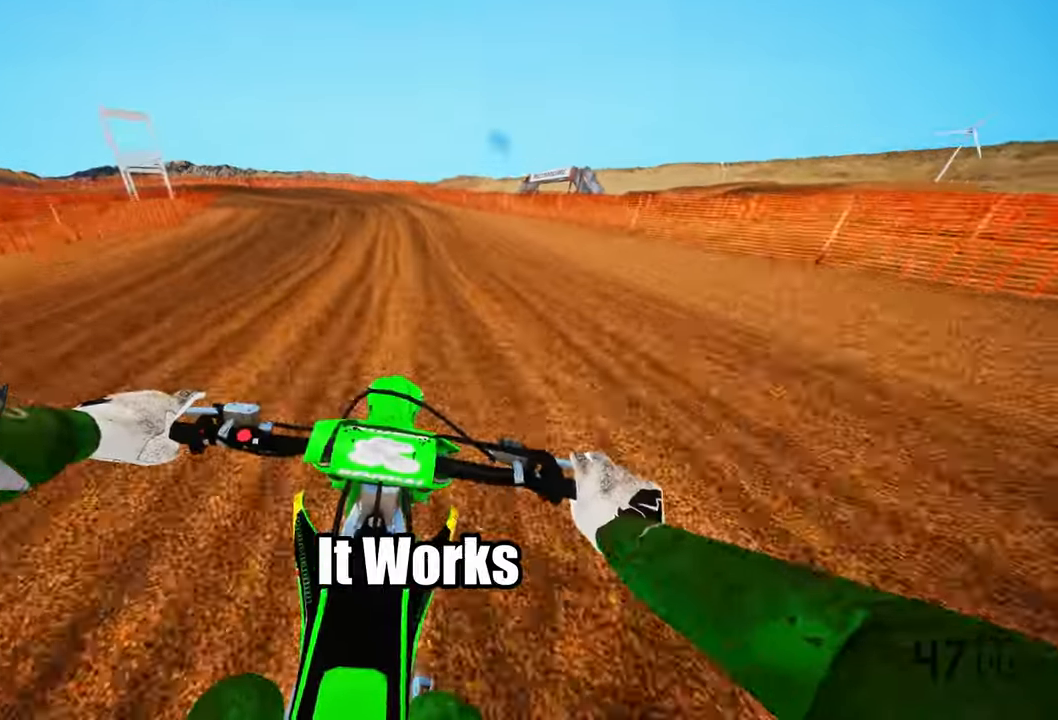
{"dt_ms": 500, "buttons": ["R2"], "left_stick": "up-left", "right_stick": "center", "events": [[67, "L3", "up"]]}
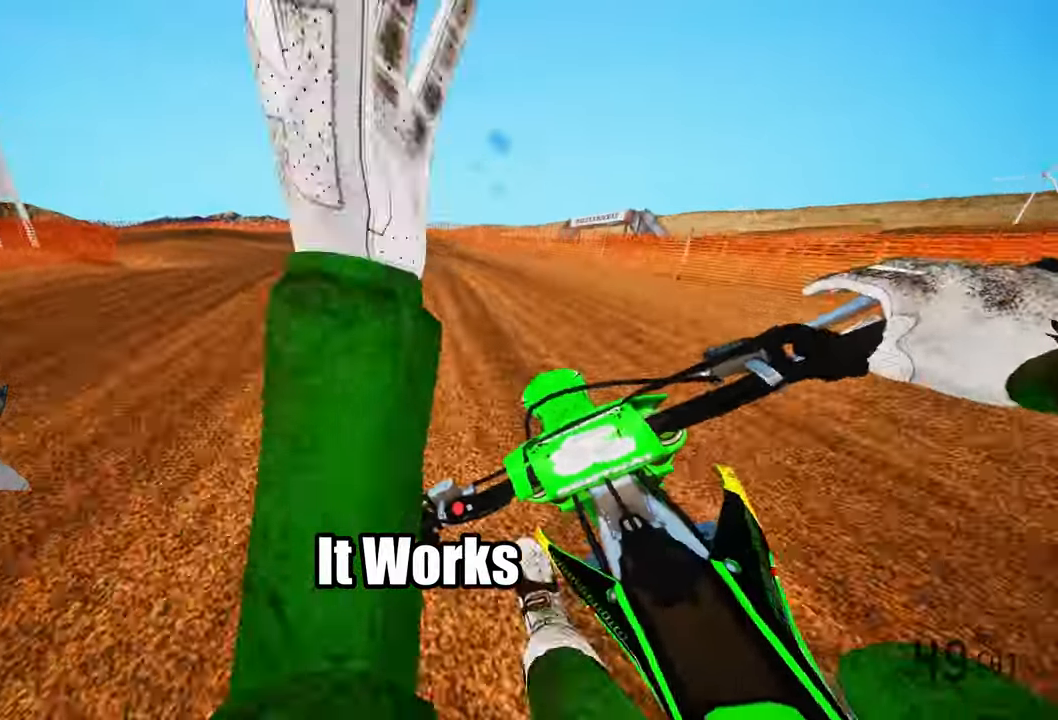
{"dt_ms": 500, "buttons": [], "left_stick": "up-left", "right_stick": "center", "events": [[317, "R2", "up"], [350, "L1", "down"], [467, "L1", "up"]]}
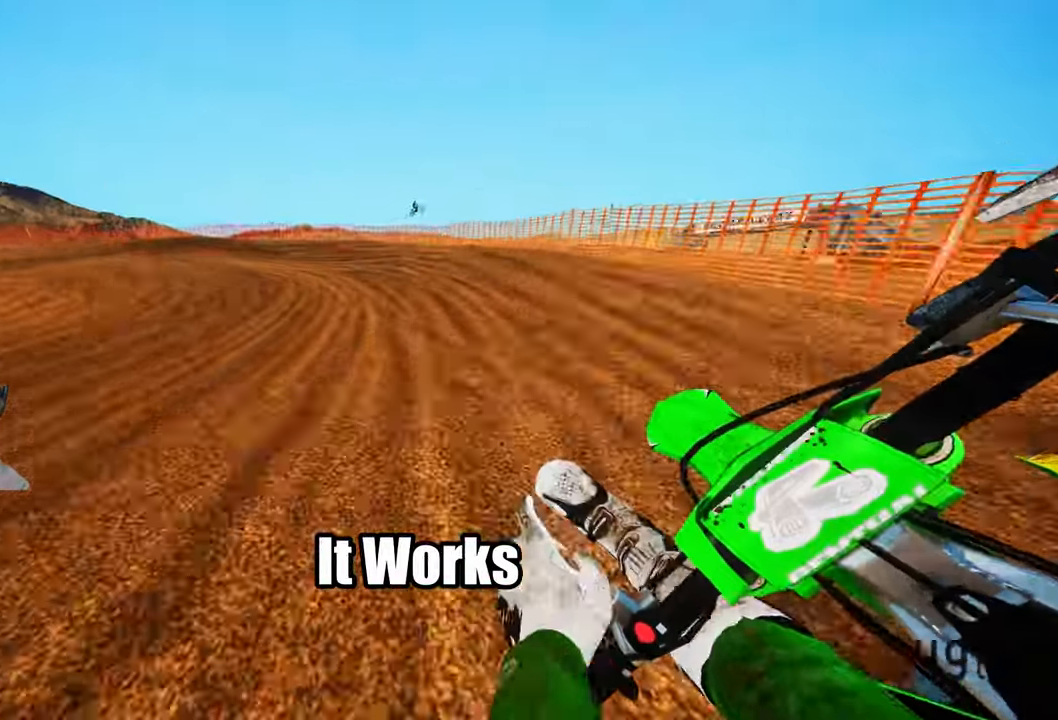
{"dt_ms": 500, "buttons": ["R2"], "left_stick": "up-left", "right_stick": "up-right", "events": [[34, "R2", "down"], [100, "right_stick", "up-right"]]}
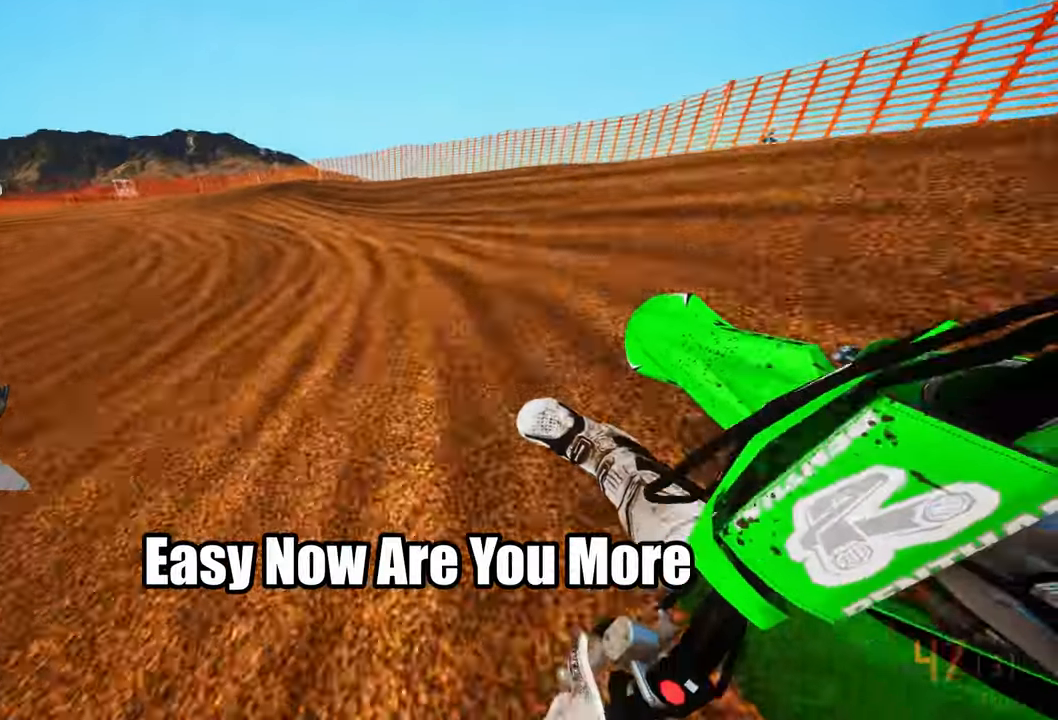
{"dt_ms": 500, "buttons": ["R2"], "left_stick": "up-left", "right_stick": "up-right", "events": [[67, "right_stick", "center"], [100, "R2", "up"], [200, "L2", "down"], [267, "R3", "down"], [334, "R3", "up"], [367, "L2", "up"], [467, "right_stick", "up-right"], [484, "R2", "down"]]}
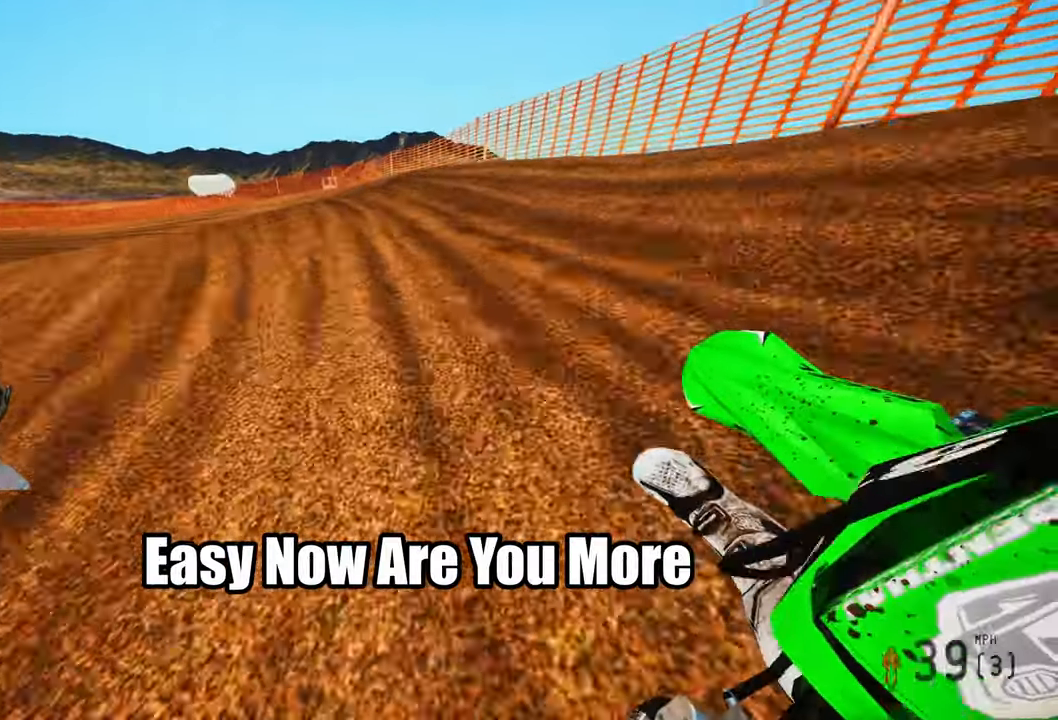
{"dt_ms": 500, "buttons": ["R2"], "left_stick": "up-left", "right_stick": "up-right", "events": []}
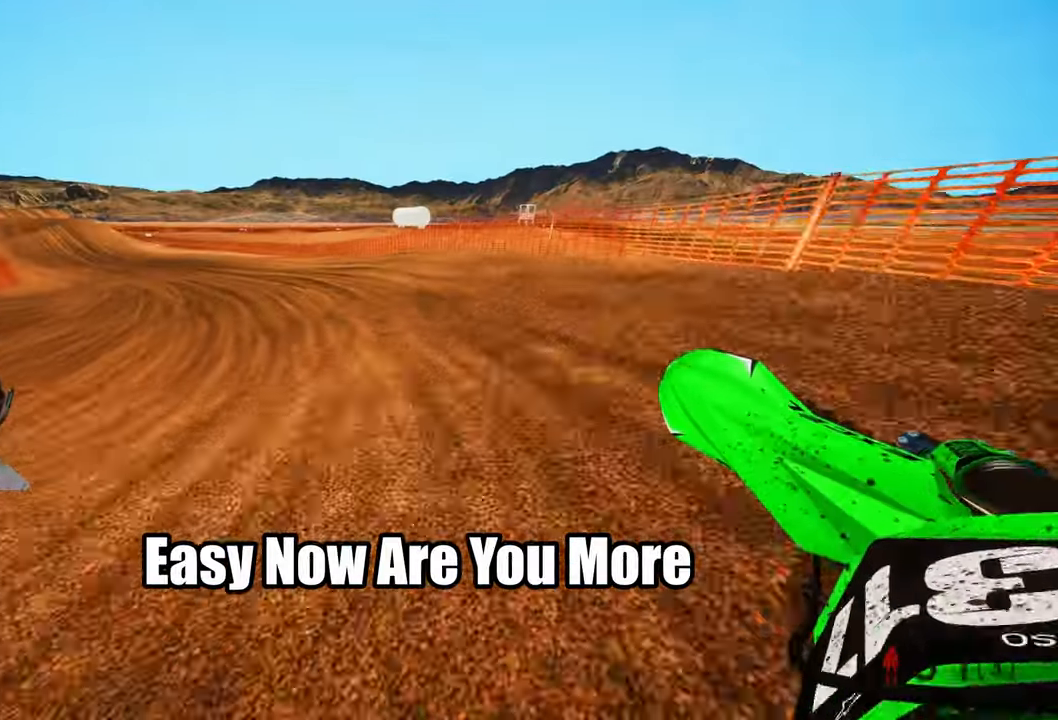
{"dt_ms": 500, "buttons": ["R2"], "left_stick": "up-left", "right_stick": "up-right", "events": [[267, "left_stick", "up-right"], [367, "left_stick", "up-left"]]}
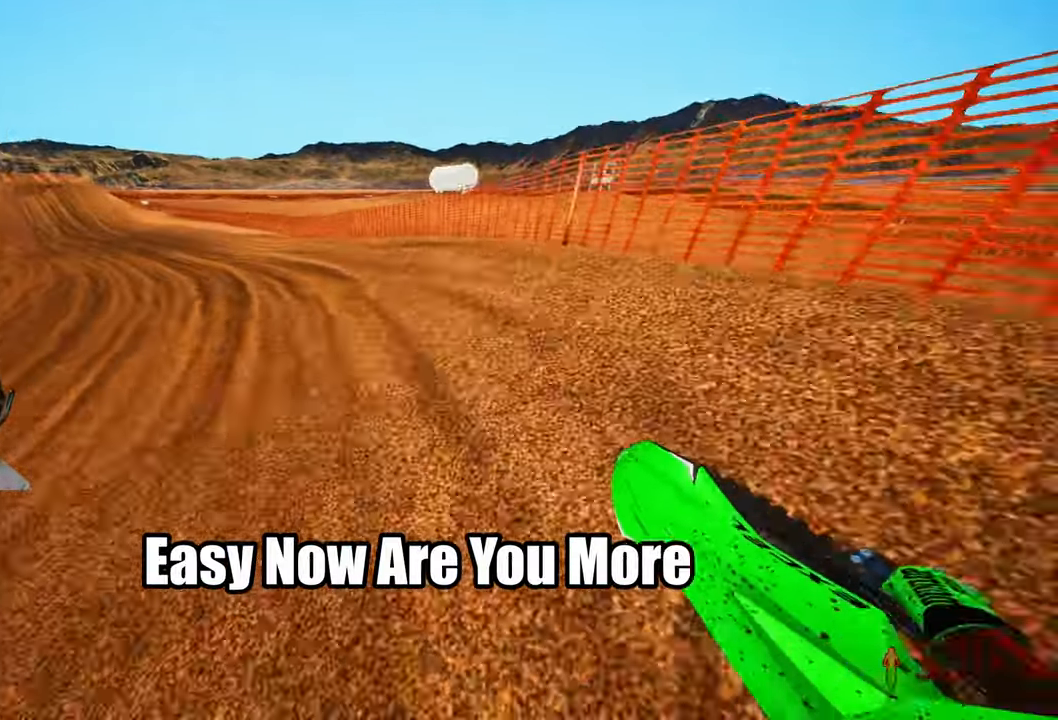
{"dt_ms": 500, "buttons": ["R2"], "left_stick": "up-left", "right_stick": "up-right", "events": [[267, "R3", "down"], [334, "R3", "up"]]}
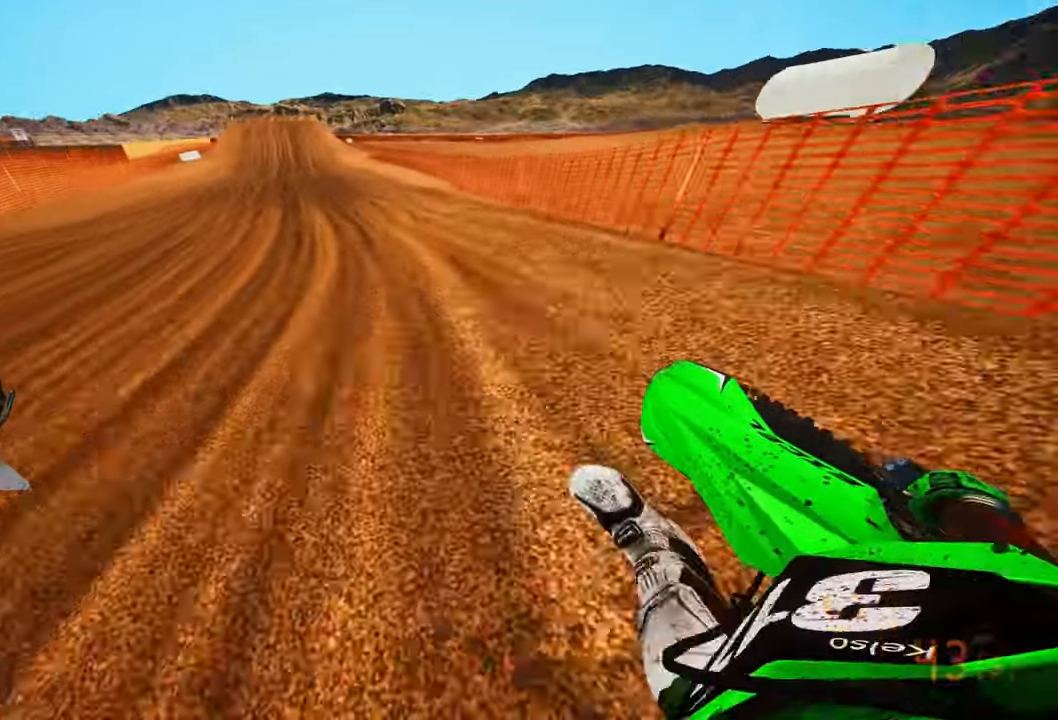
{"dt_ms": 500, "buttons": ["R2"], "left_stick": "center", "right_stick": "center", "events": [[200, "left_stick", "up"], [300, "left_stick", "center"], [317, "TOUCHPAD", "down"], [333, "right_stick", "center"], [483, "TOUCHPAD", "up"]]}
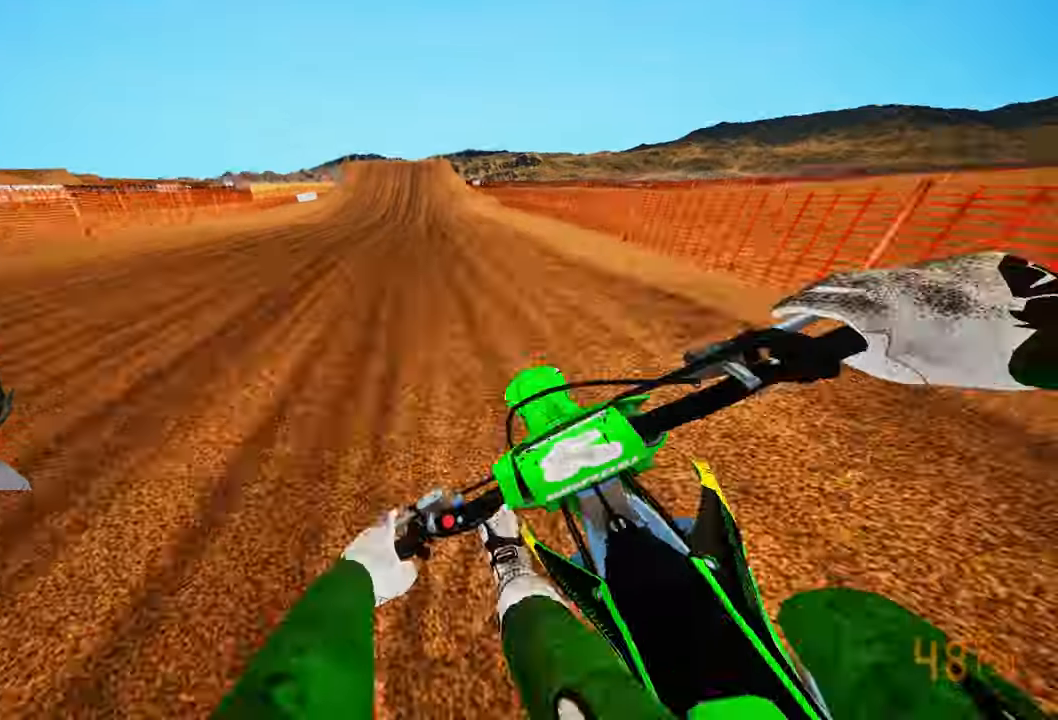
{"dt_ms": 500, "buttons": ["R2"], "left_stick": "center", "right_stick": "center", "events": []}
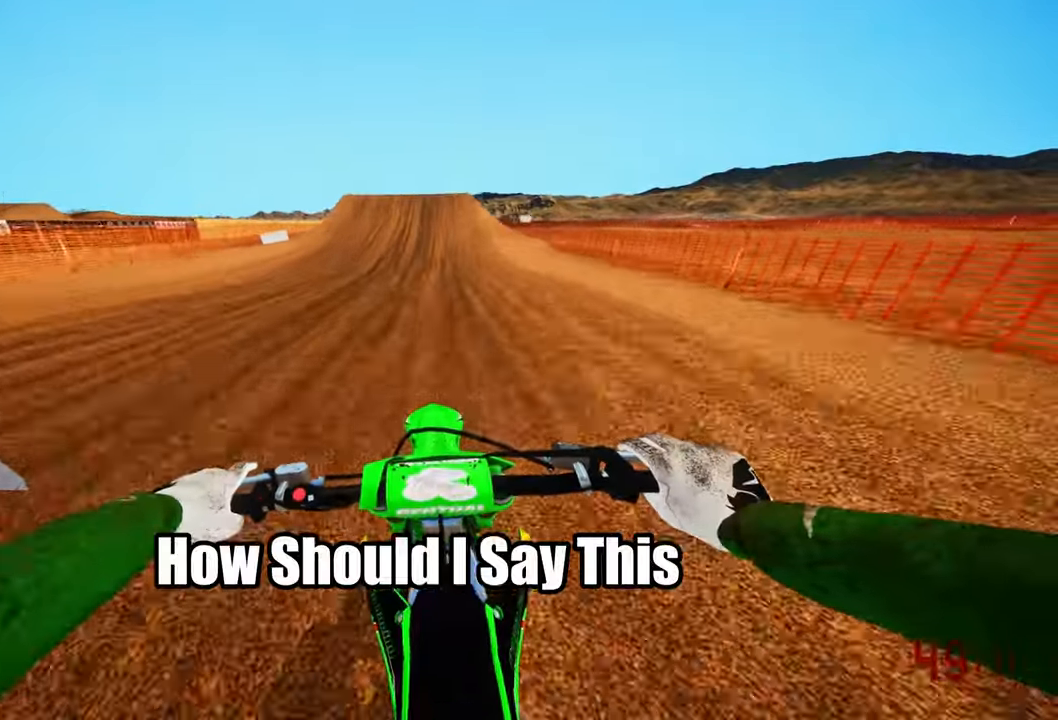
{"dt_ms": 500, "buttons": ["R2"], "left_stick": "center", "right_stick": "center", "events": [[116, "left_stick", "up-left"], [150, "R3", "down"], [250, "left_stick", "center"], [266, "R3", "up"]]}
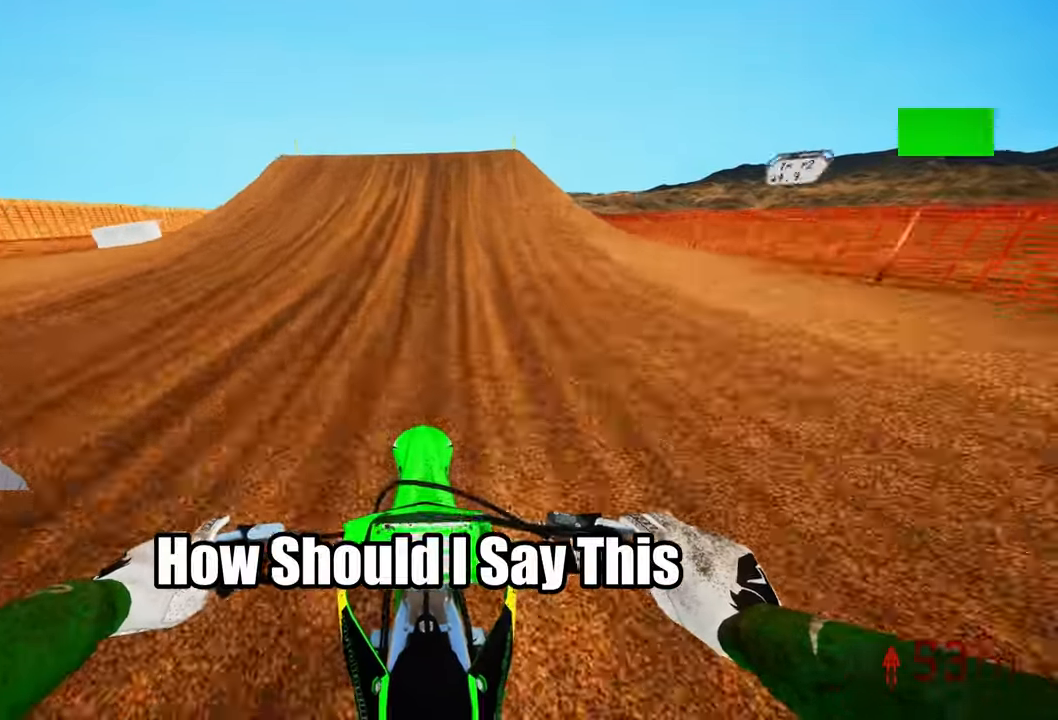
{"dt_ms": 500, "buttons": ["R2", "R3"], "left_stick": "right", "right_stick": "down-left", "events": [[350, "R2", "up"], [350, "left_stick", "right"], [400, "right_stick", "down-left"], [450, "R2", "down"], [483, "R3", "down"]]}
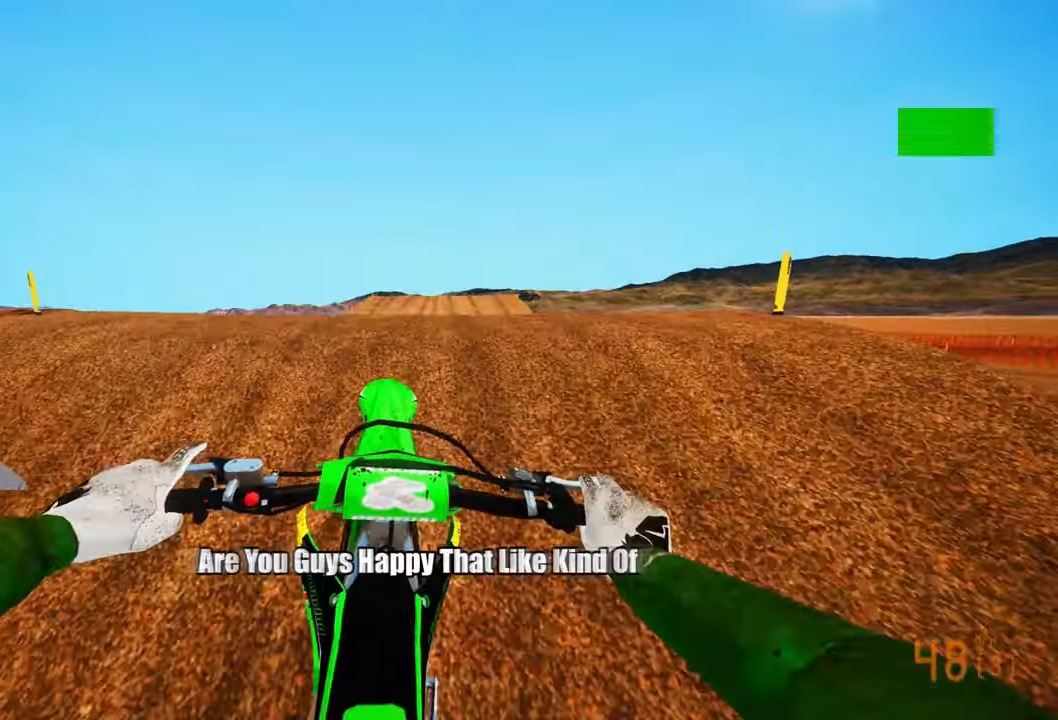
{"dt_ms": 500, "buttons": [], "left_stick": "center", "right_stick": "center", "events": [[33, "R3", "up"], [83, "R2", "up"], [100, "left_stick", "center"], [100, "right_stick", "center"]]}
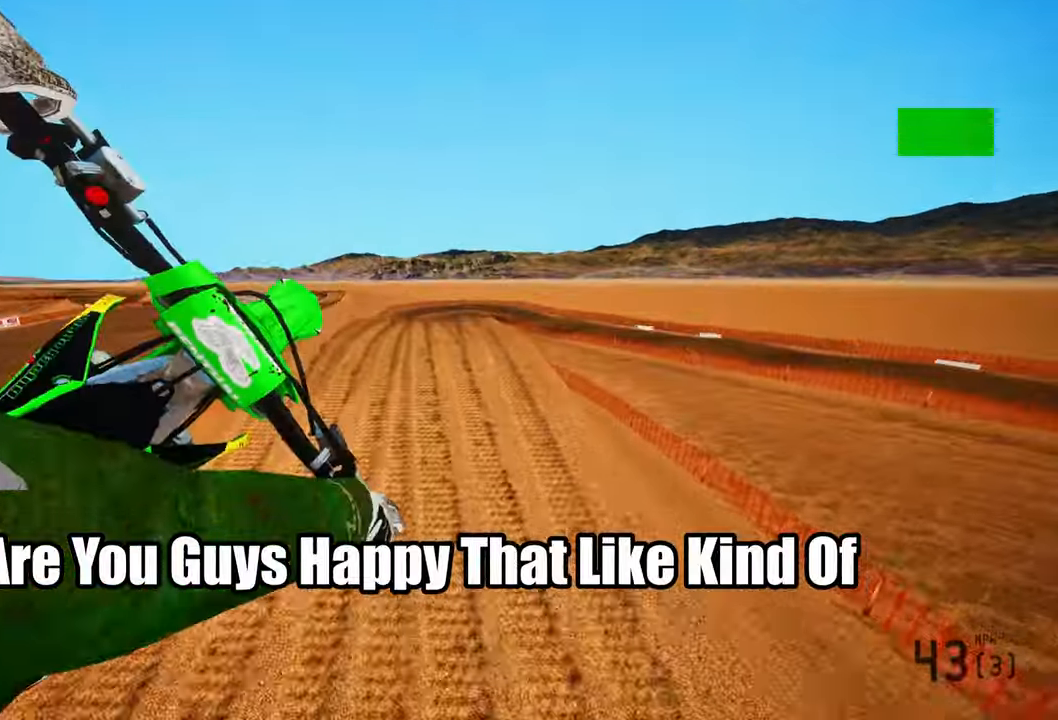
{"dt_ms": 1000, "buttons": ["R2"], "left_stick": "center", "right_stick": "up"}
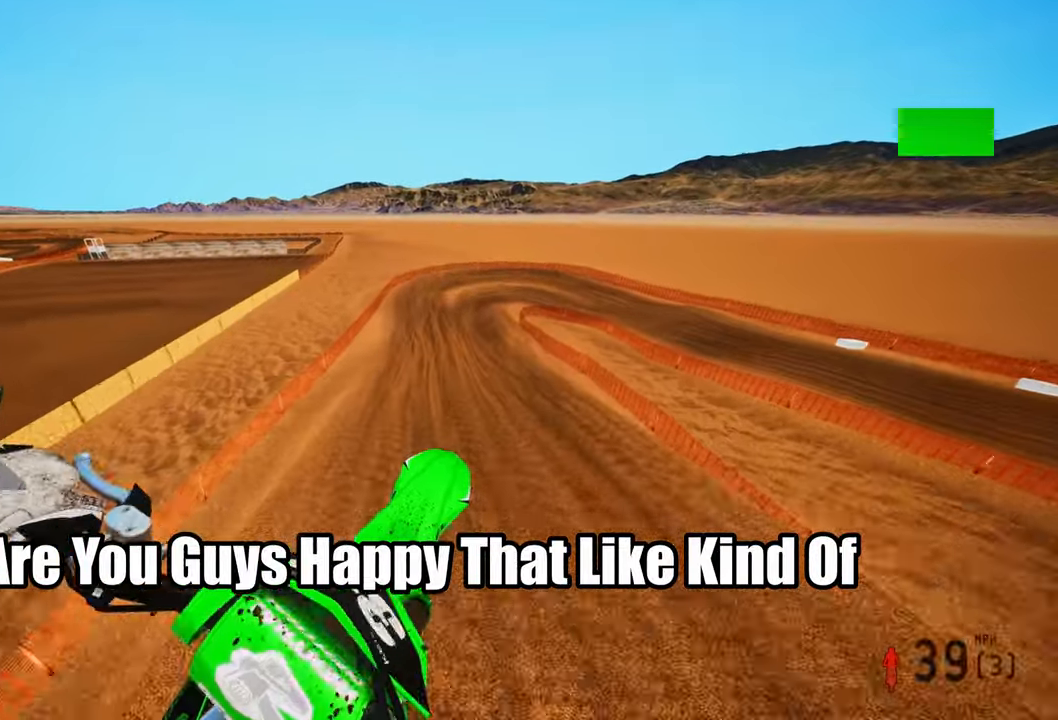
{"dt_ms": 500, "buttons": ["R2"], "left_stick": "up-left", "right_stick": "up", "events": [[100, "left_stick", "left"], [150, "left_stick", "up-left"]]}
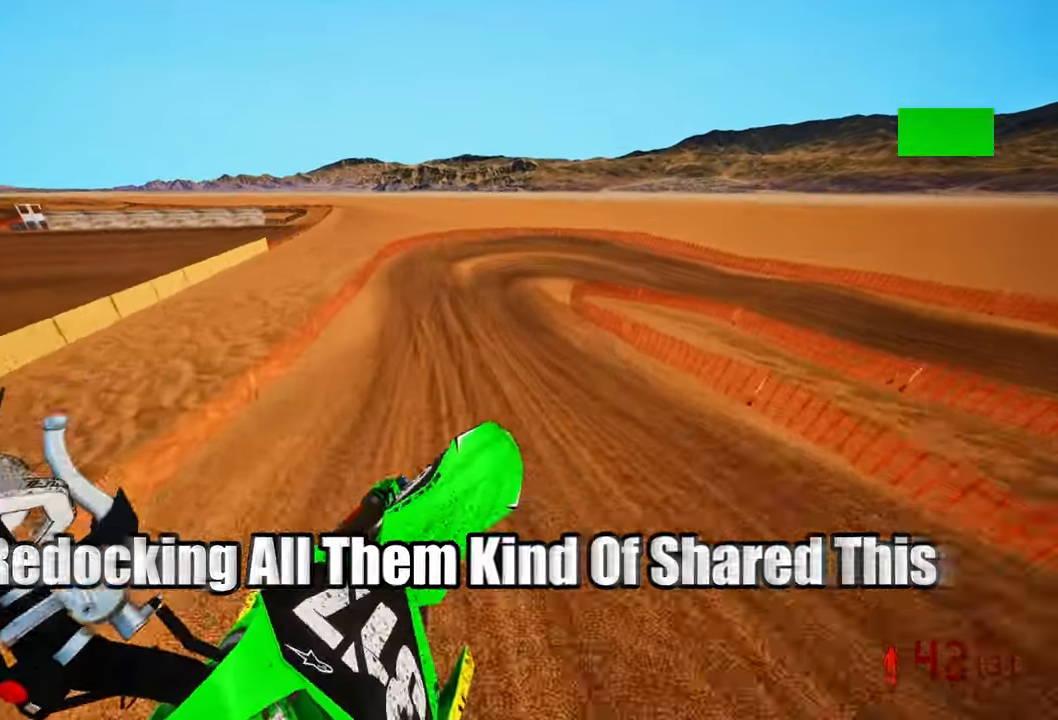
{"dt_ms": 500, "buttons": [], "left_stick": "up-right", "right_stick": "left", "events": [[83, "left_stick", "up"], [200, "right_stick", "center"], [250, "left_stick", "up-right"], [300, "R2", "up"], [300, "R3", "down"], [416, "R3", "up"], [483, "right_stick", "left"]]}
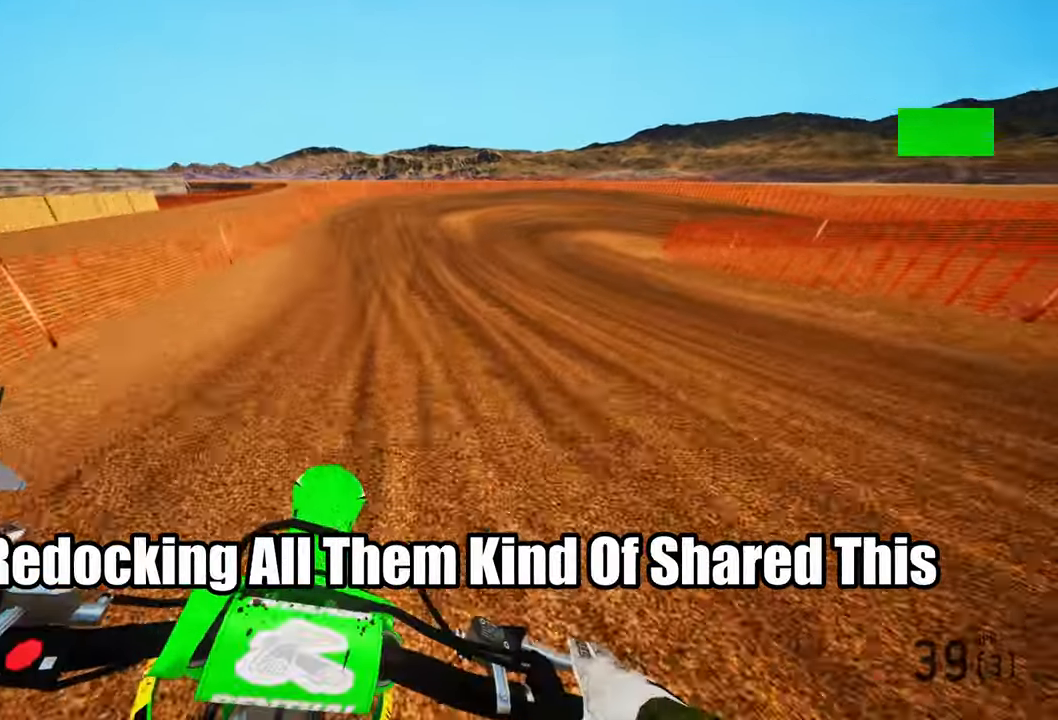
{"dt_ms": 1000, "buttons": [], "left_stick": "up-right", "right_stick": "left"}